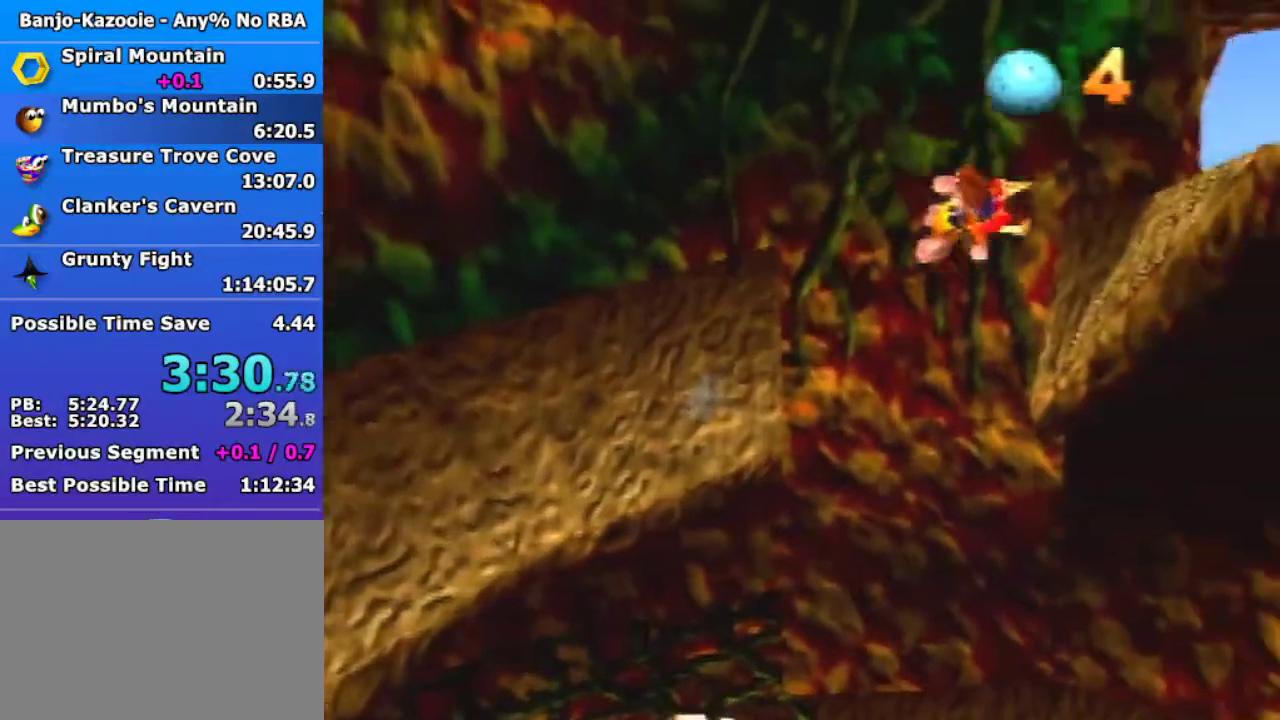
Gameplay with a controller (Nintendo layout); each line is a JSON object with the inputs held at the frame after it. "events" lists button and stick changes between this image and that frame as [ms after this image, input, new state], when the widget could be followed in between. This overlay highlights the sticks when they move; stick clicks (L3) are not distinguishable. Not read: L3 R1 R3 Z.
{"buttons": [], "left_stick": "up-right", "events": [[133, "left_stick", "center"], [233, "A", "up"], [433, "left_stick", "up-right"]]}
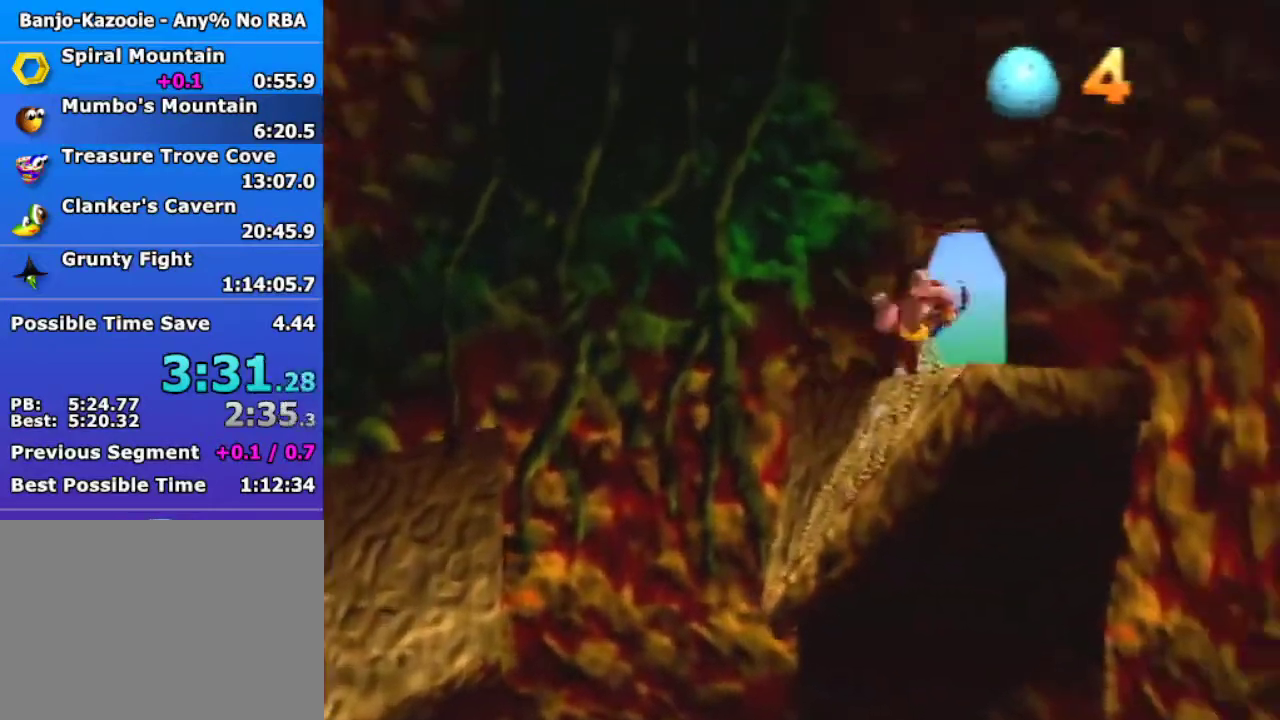
{"buttons": [], "left_stick": "up-right", "events": [[33, "A", "down"], [100, "A", "up"]]}
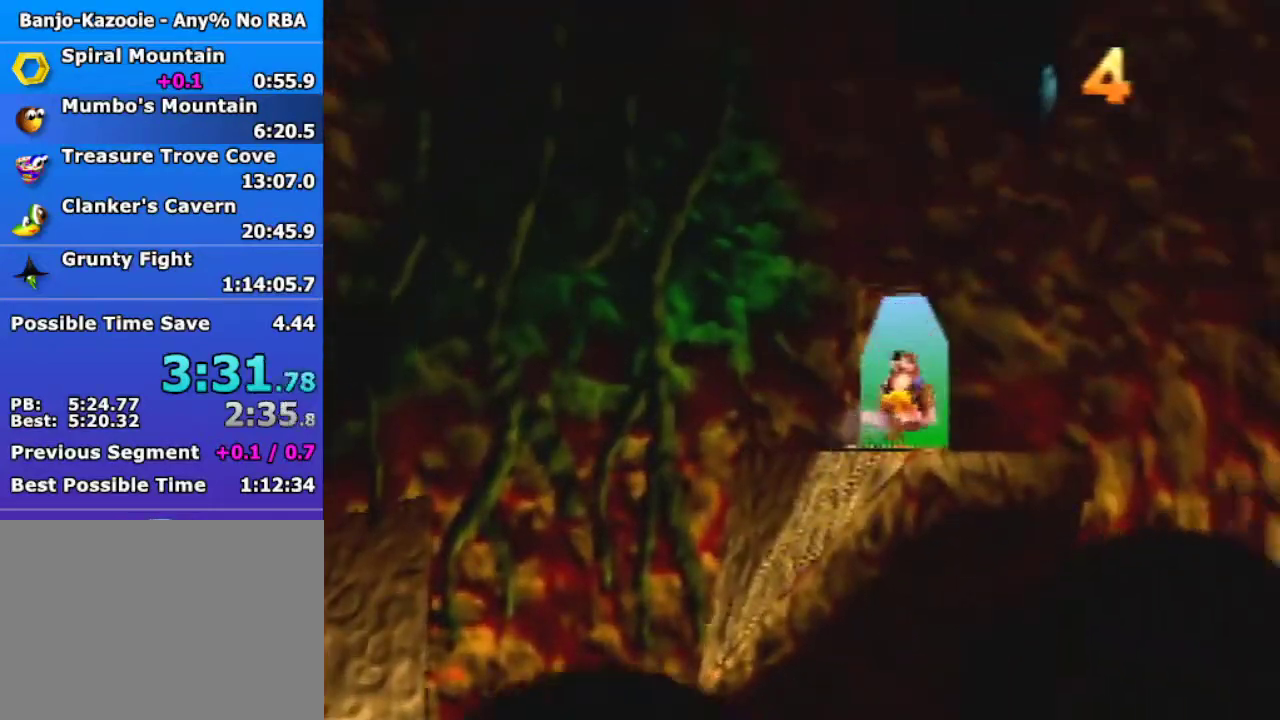
{"buttons": [], "left_stick": "up", "events": [[300, "left_stick", "up"]]}
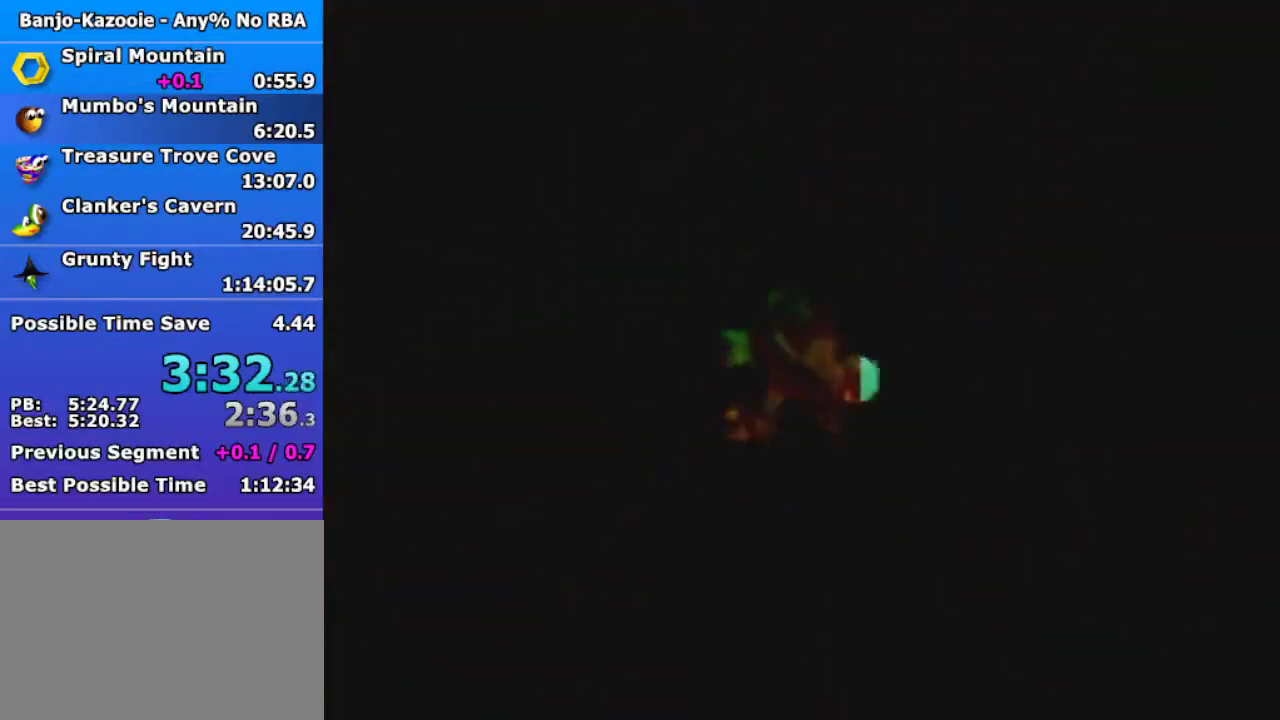
{"buttons": [], "left_stick": "center", "events": [[433, "left_stick", "center"]]}
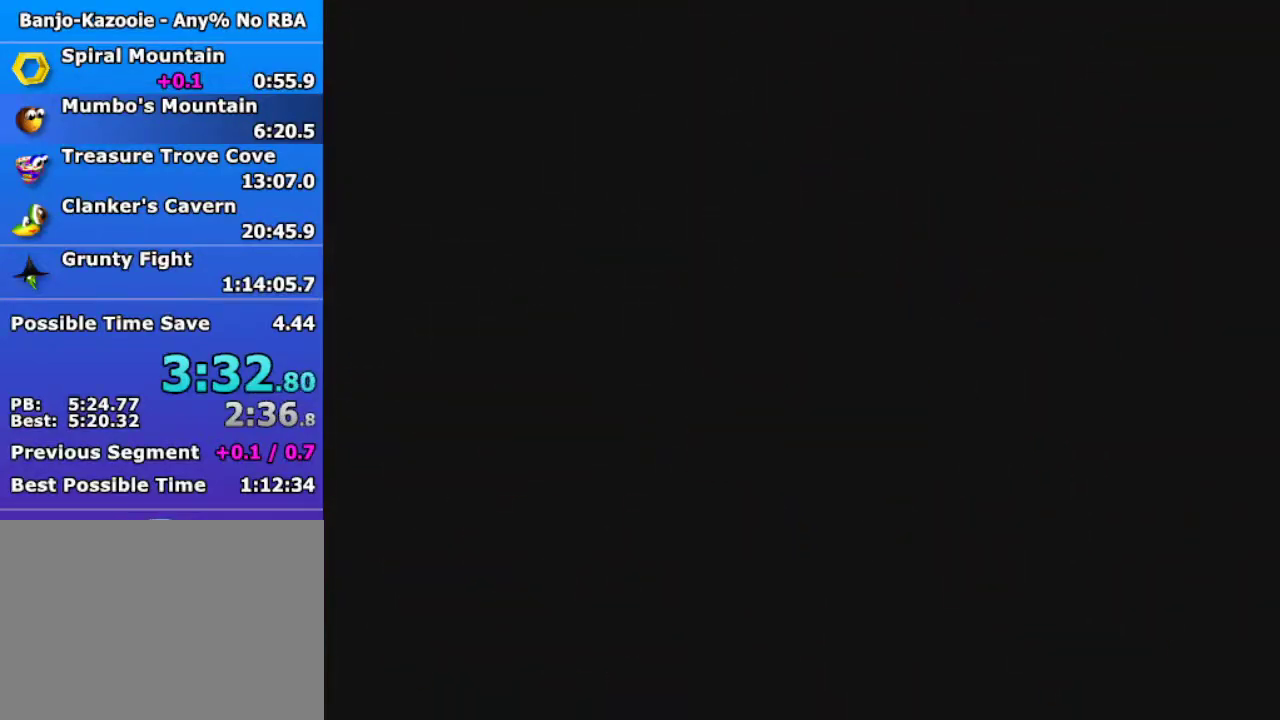
{"buttons": ["A", "B"], "left_stick": "center", "events": [[500, "A", "down"], [500, "B", "down"]]}
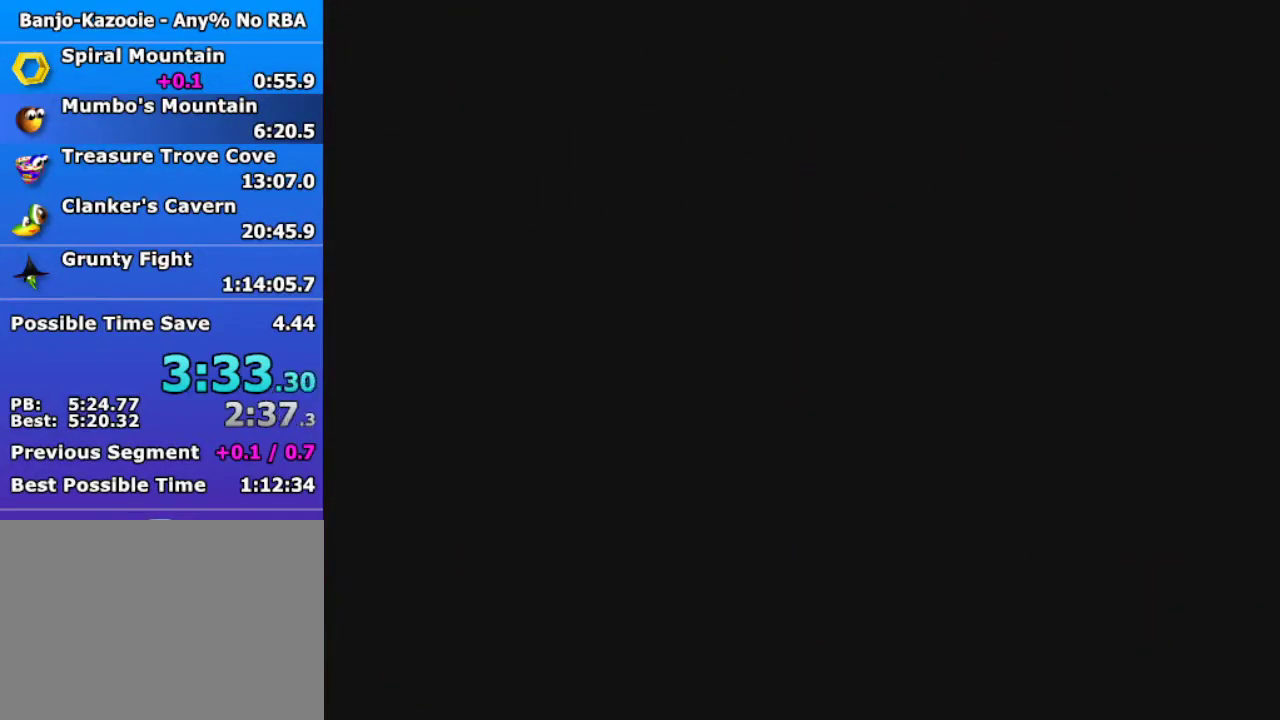
{"buttons": ["A"], "left_stick": "down", "events": [[167, "A", "up"], [167, "B", "up"], [167, "left_stick", "down"], [333, "A", "down"], [400, "A", "up"], [500, "A", "down"]]}
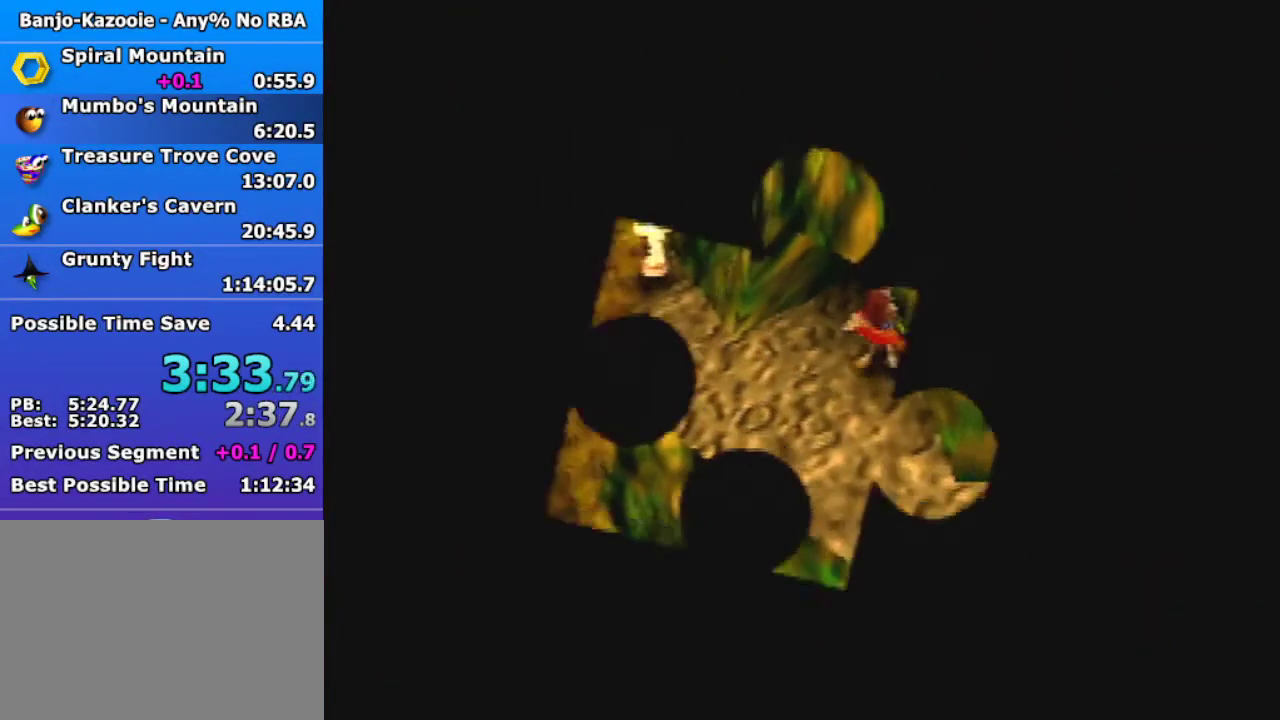
{"buttons": [], "left_stick": "down", "events": [[67, "A", "up"], [233, "A", "down"], [267, "B", "down"], [367, "A", "up"], [367, "B", "up"]]}